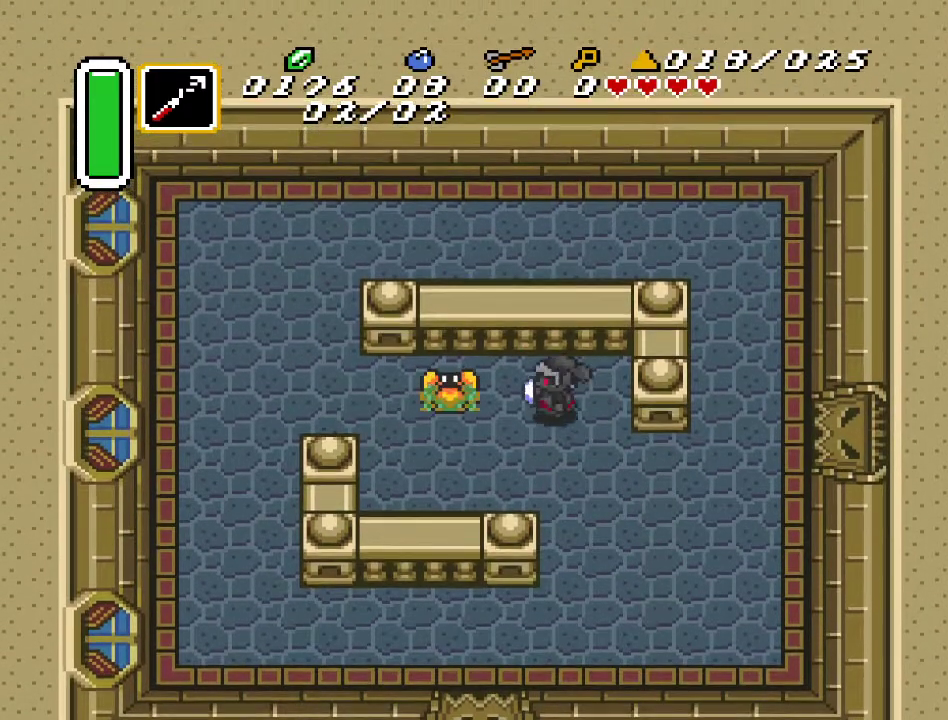
Gameplay with a controller (Nintendo layout); each line is a JSON object with the inputs held at the frame after it. "events" lists button and stick changes between this image and that frame as [ms after this image, input, new state], when the widget could be followed in between. Not read: L3 R3.
{"buttons": [], "events": [[33, "B", "down"], [67, "DPAD_LEFT", "up"], [183, "B", "up"], [317, "B", "down"], [467, "B", "up"]]}
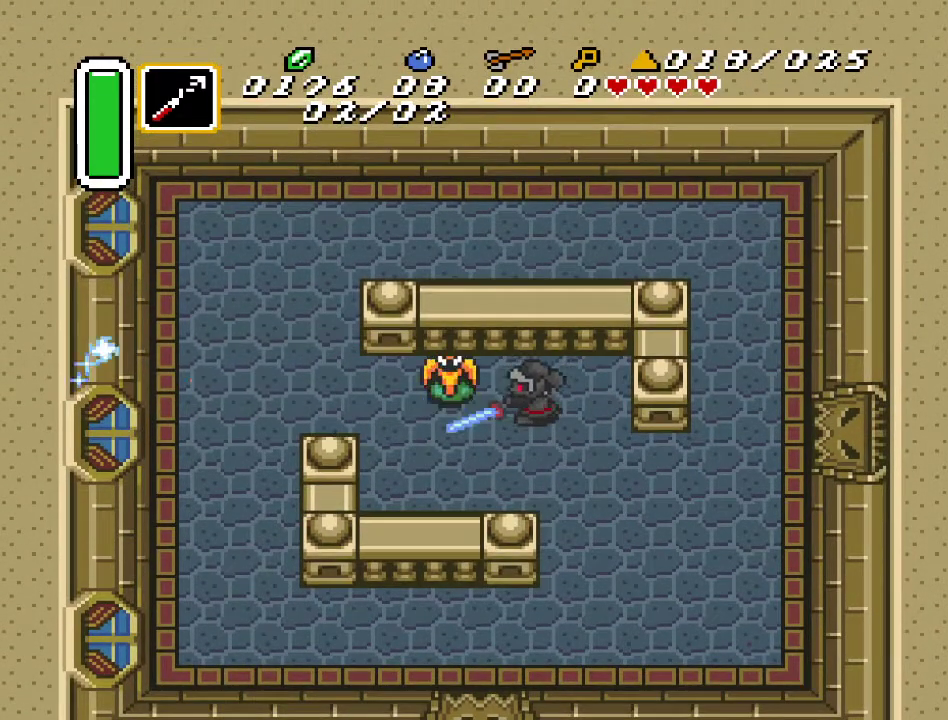
{"buttons": [], "events": [[67, "B", "down"], [200, "B", "up"], [317, "B", "down"], [433, "B", "up"]]}
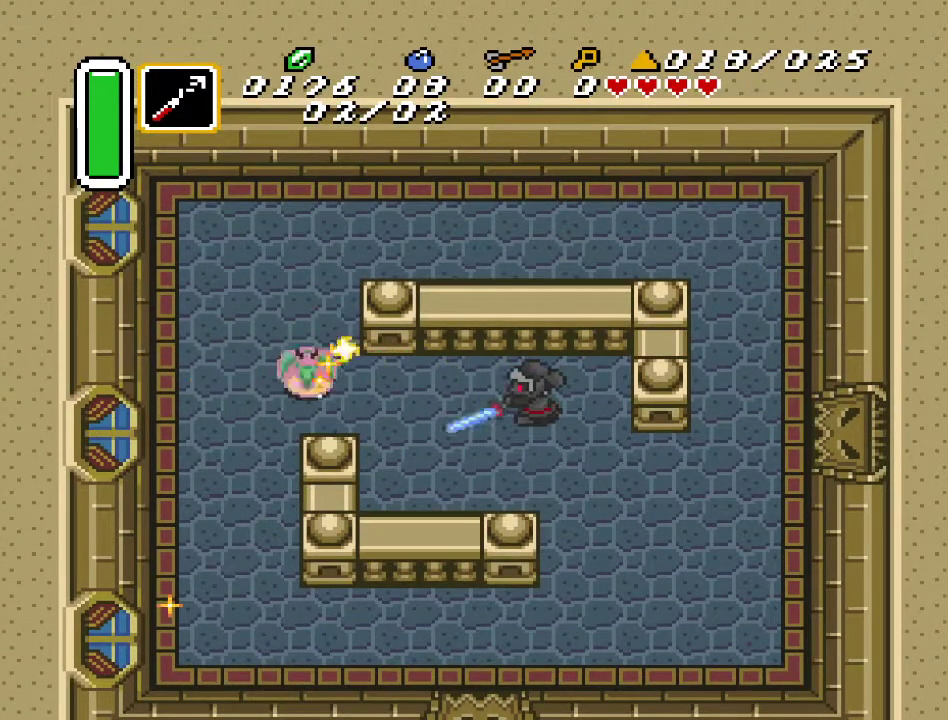
{"buttons": ["B"], "events": [[133, "DPAD_LEFT", "down"], [133, "DPAD_UP", "down"], [250, "DPAD_UP", "up"], [500, "B", "down"], [500, "DPAD_LEFT", "up"]]}
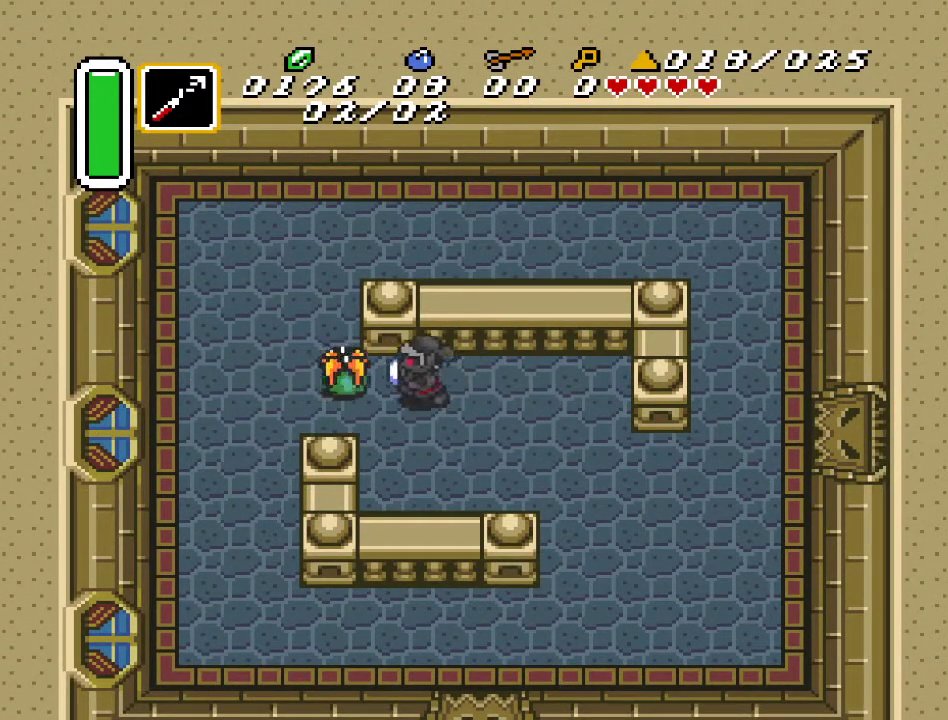
{"buttons": ["DPAD_LEFT"], "events": [[150, "B", "up"], [500, "DPAD_LEFT", "down"]]}
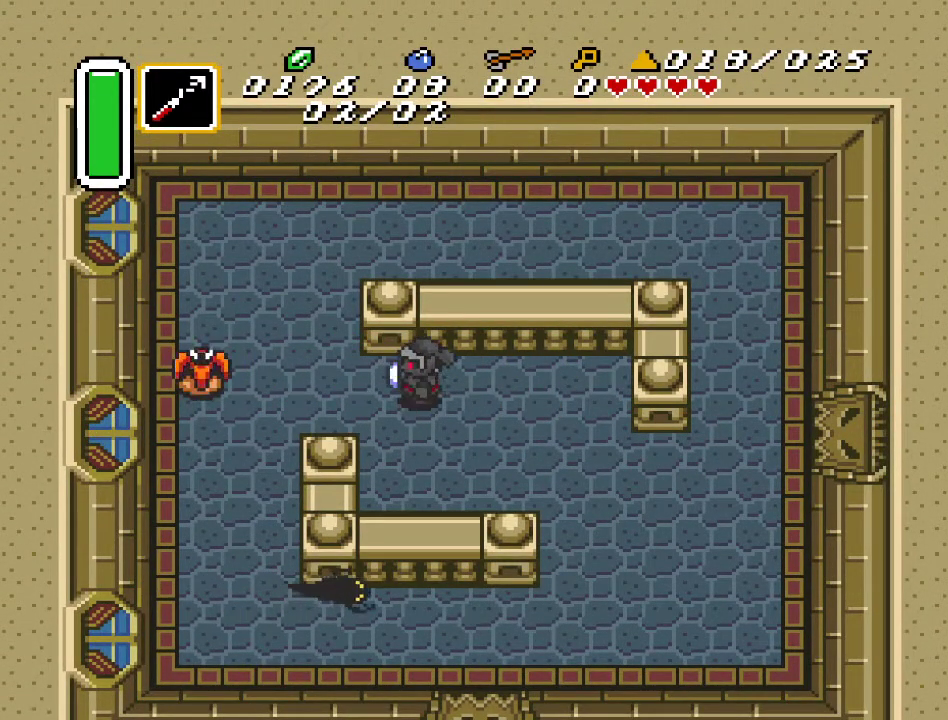
{"buttons": [], "events": [[250, "DPAD_LEFT", "up"], [317, "B", "down"], [467, "B", "up"]]}
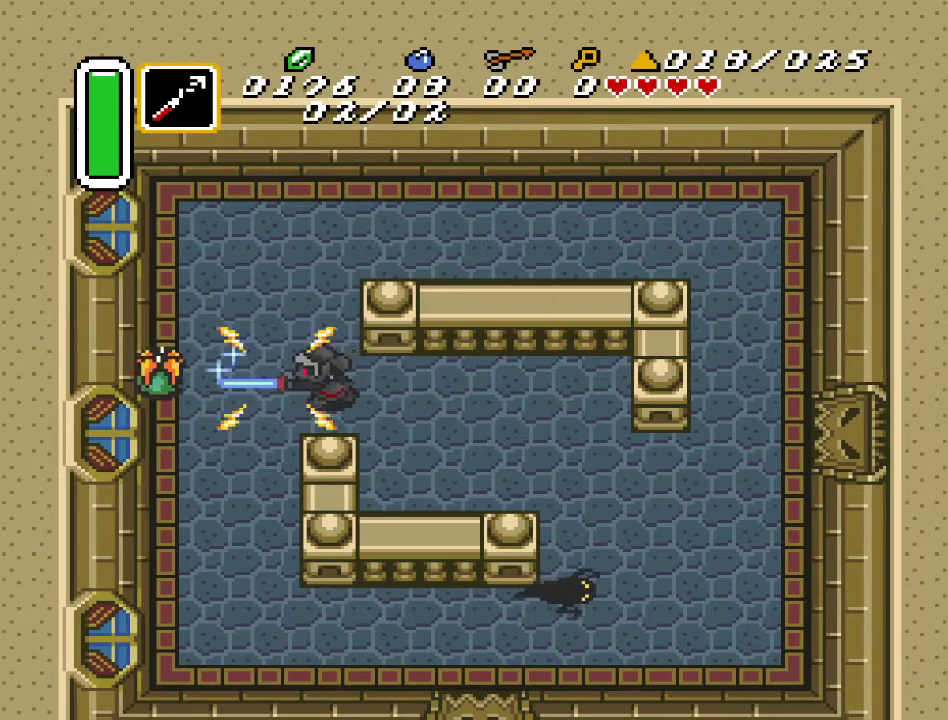
{"buttons": [], "events": []}
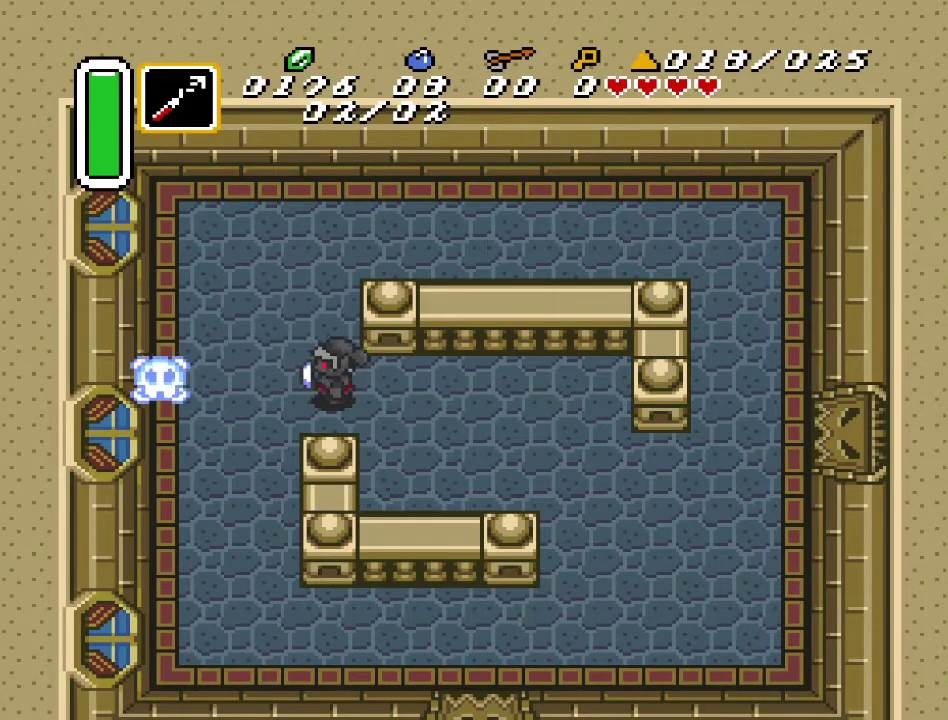
{"buttons": ["DPAD_LEFT"], "events": [[133, "DPAD_LEFT", "down"]]}
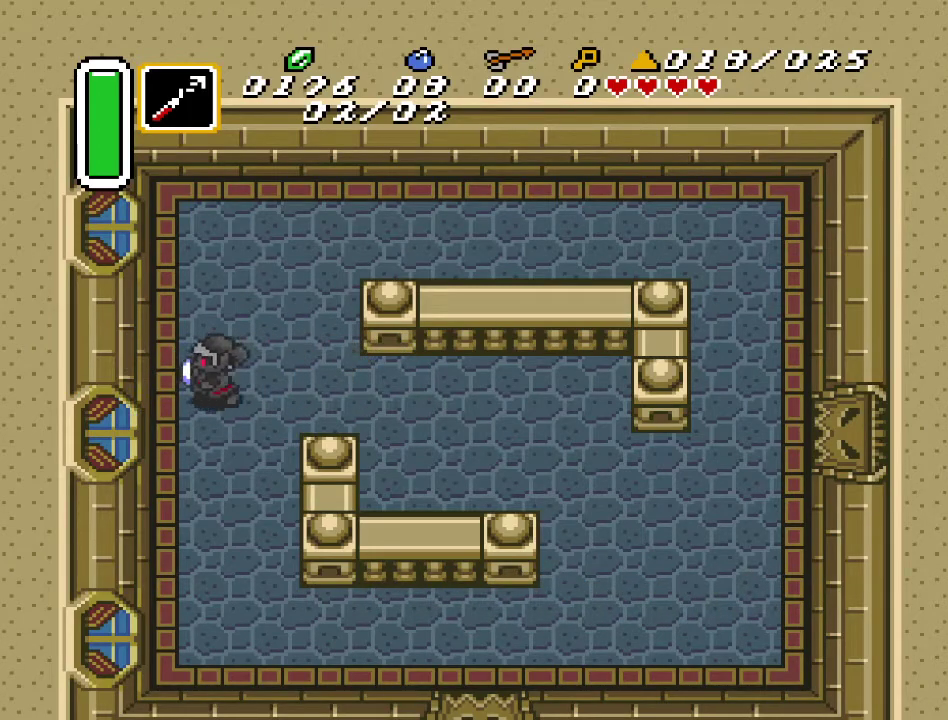
{"buttons": ["DPAD_DOWN", "DPAD_RIGHT"], "events": [[100, "DPAD_DOWN", "down"], [117, "DPAD_LEFT", "up"], [283, "DPAD_RIGHT", "down"]]}
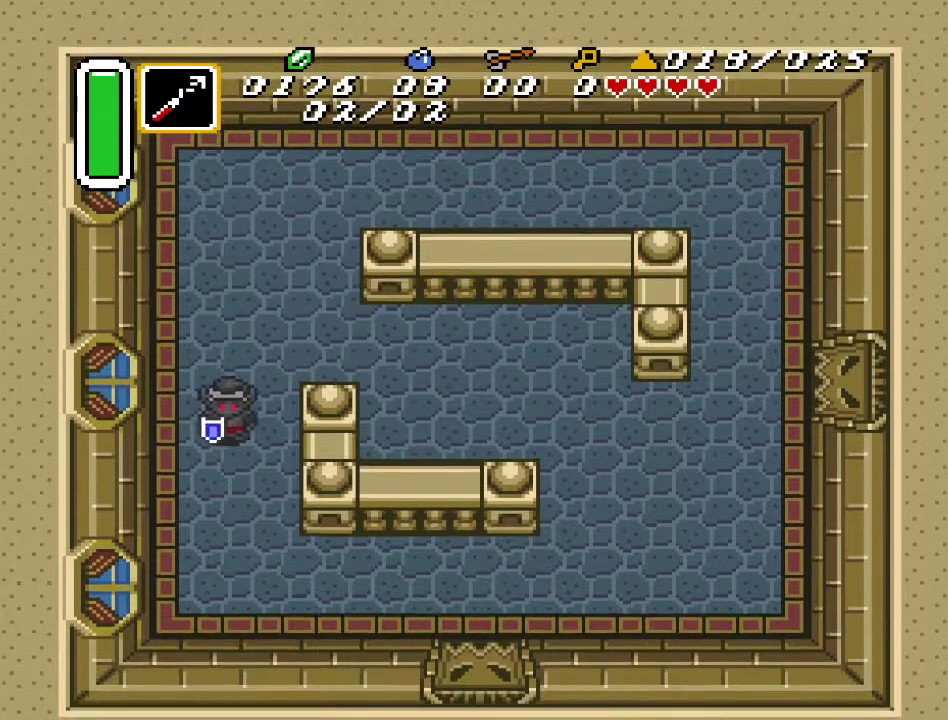
{"buttons": ["DPAD_DOWN", "DPAD_RIGHT"], "events": []}
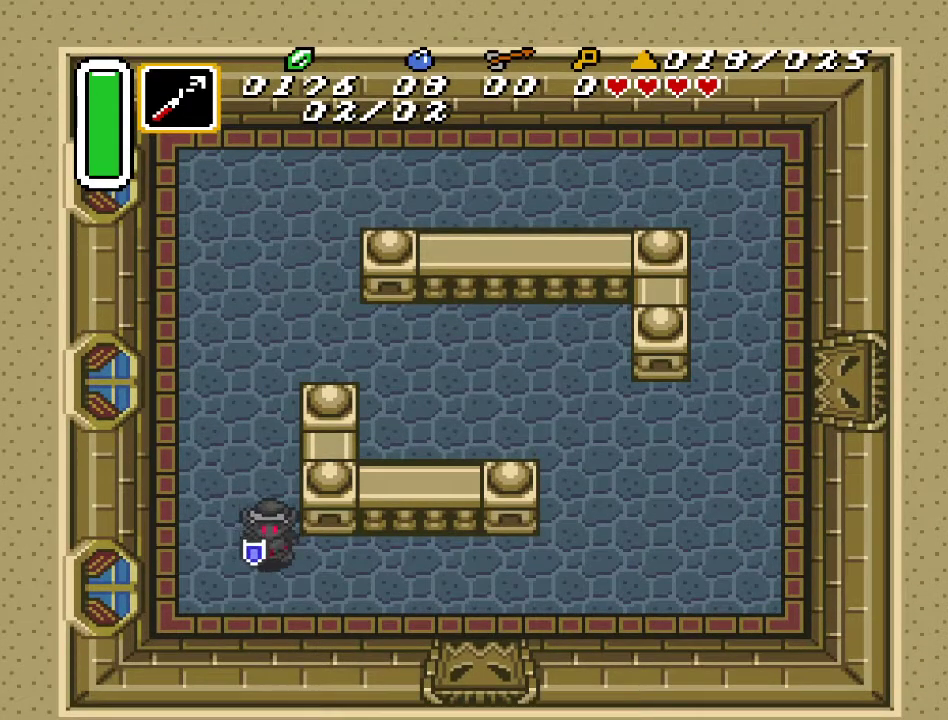
{"buttons": ["DPAD_RIGHT"], "events": [[33, "DPAD_DOWN", "up"]]}
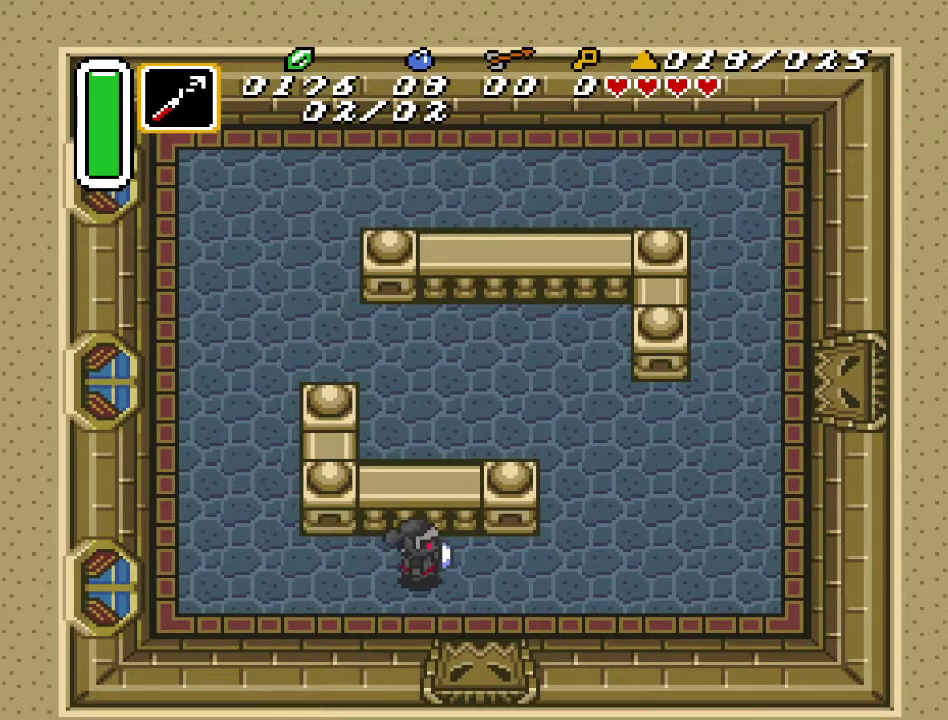
{"buttons": ["DPAD_UP", "DPAD_RIGHT"], "events": [[433, "DPAD_UP", "down"]]}
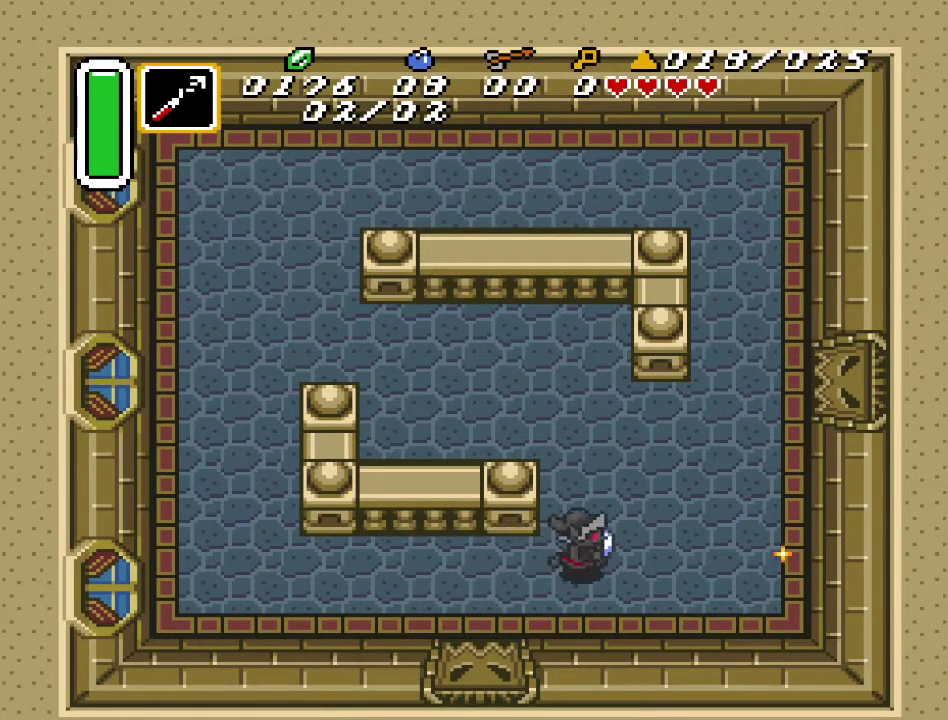
{"buttons": [], "events": [[100, "DPAD_UP", "up"], [217, "DPAD_RIGHT", "up"], [317, "Y", "down"], [467, "Y", "up"]]}
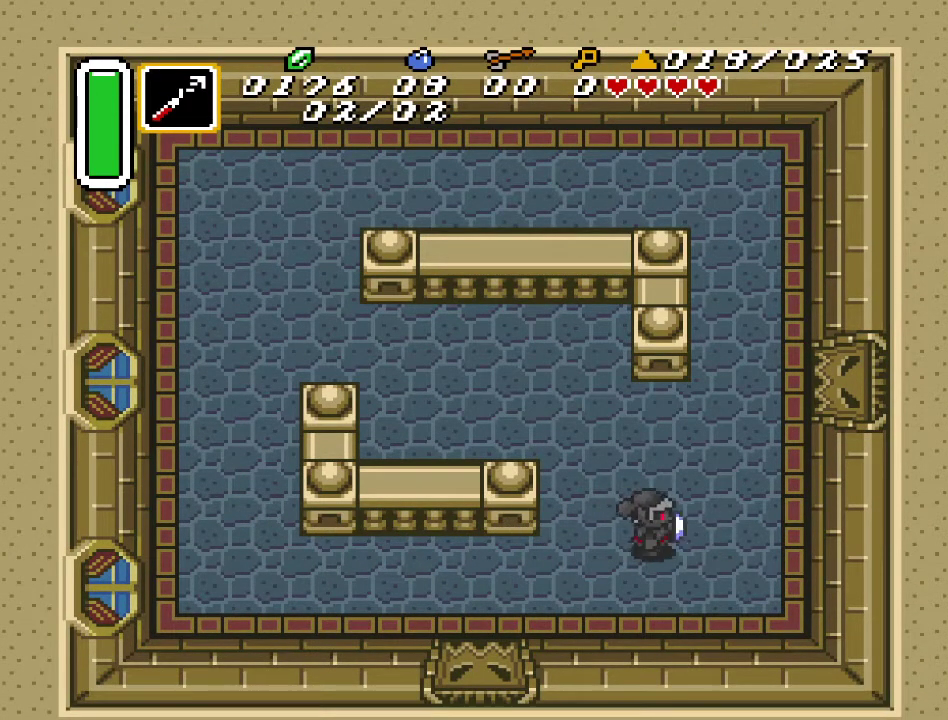
{"buttons": [], "events": [[150, "Y", "down"], [250, "Y", "up"]]}
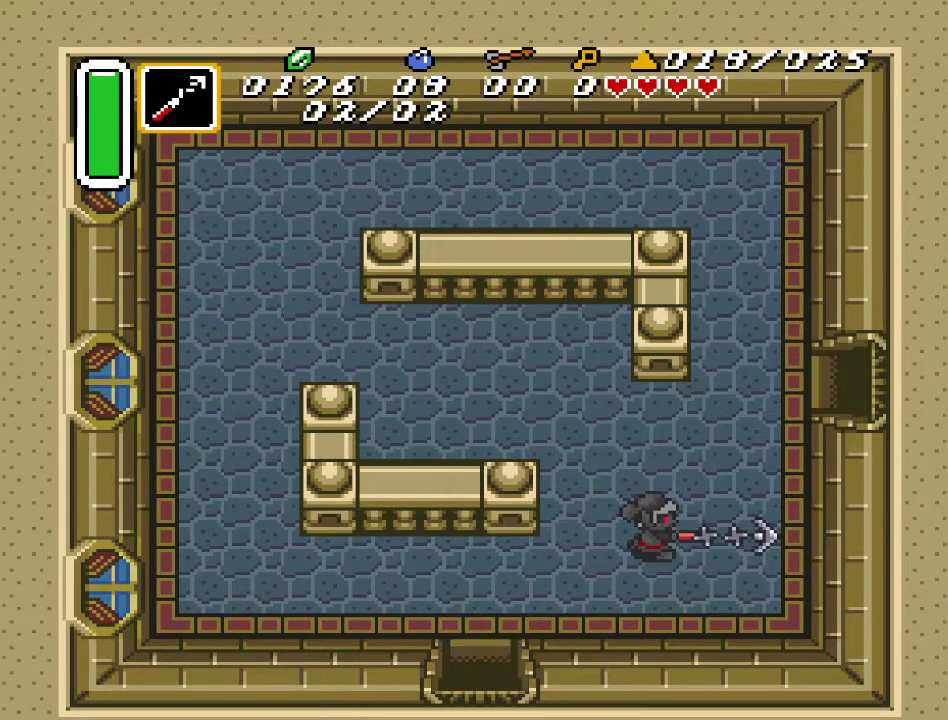
{"buttons": ["DPAD_DOWN", "DPAD_LEFT"], "events": [[100, "DPAD_RIGHT", "down"], [217, "DPAD_DOWN", "down"], [283, "DPAD_RIGHT", "up"], [350, "DPAD_LEFT", "down"]]}
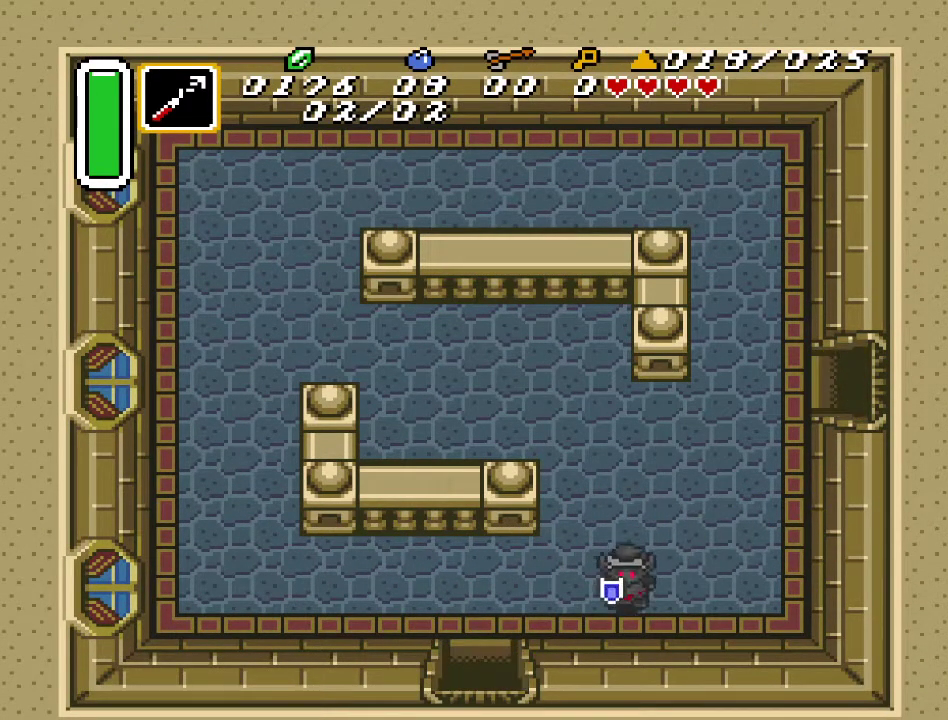
{"buttons": ["DPAD_DOWN"], "events": [[433, "DPAD_LEFT", "up"]]}
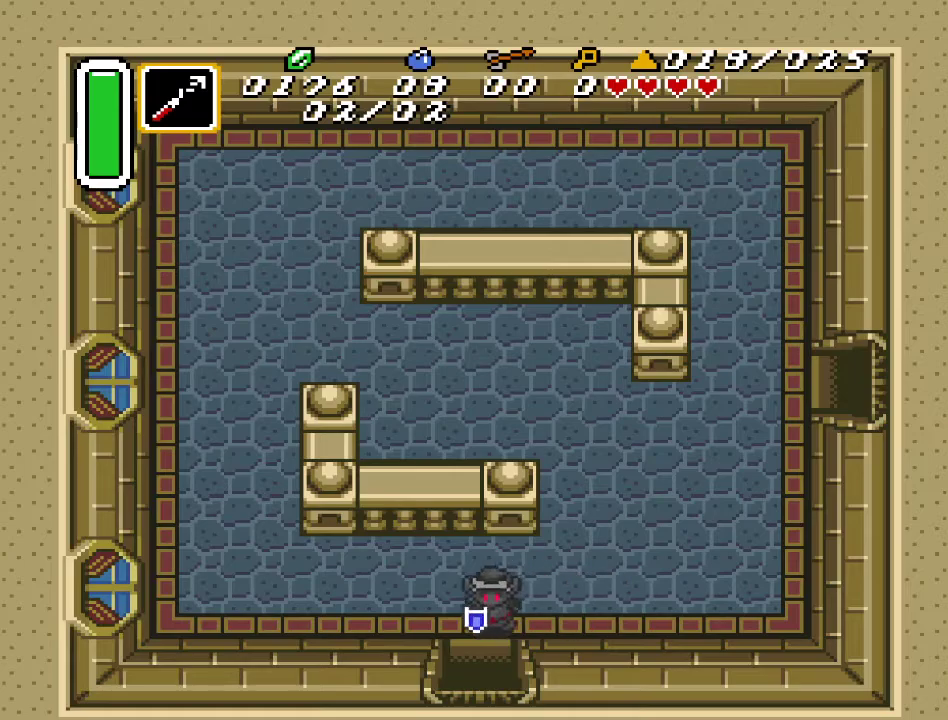
{"buttons": ["DPAD_DOWN"], "events": []}
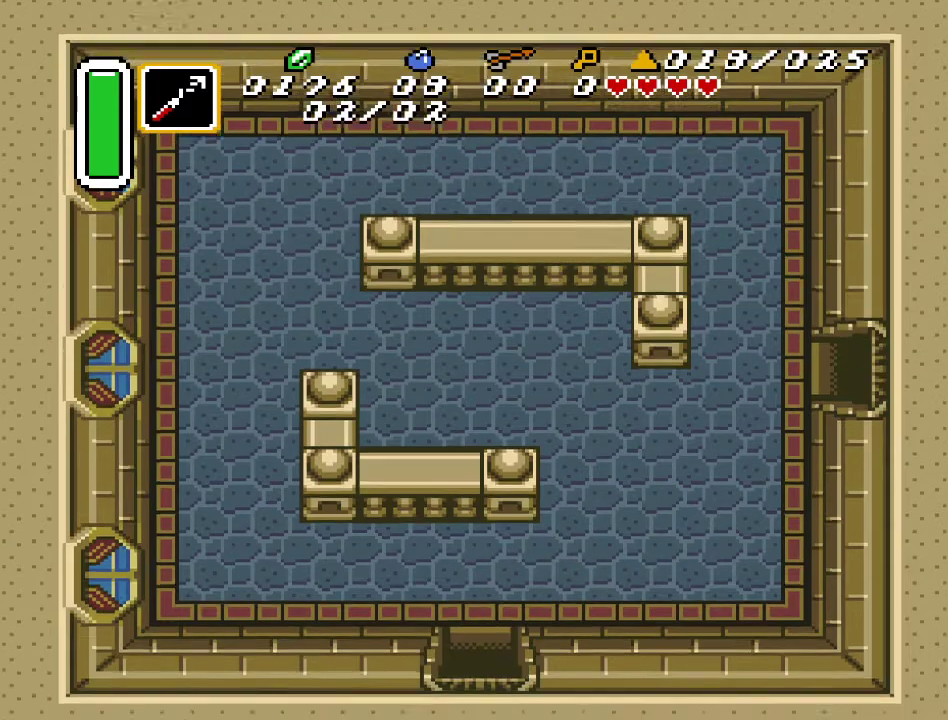
{"buttons": ["DPAD_DOWN"], "events": []}
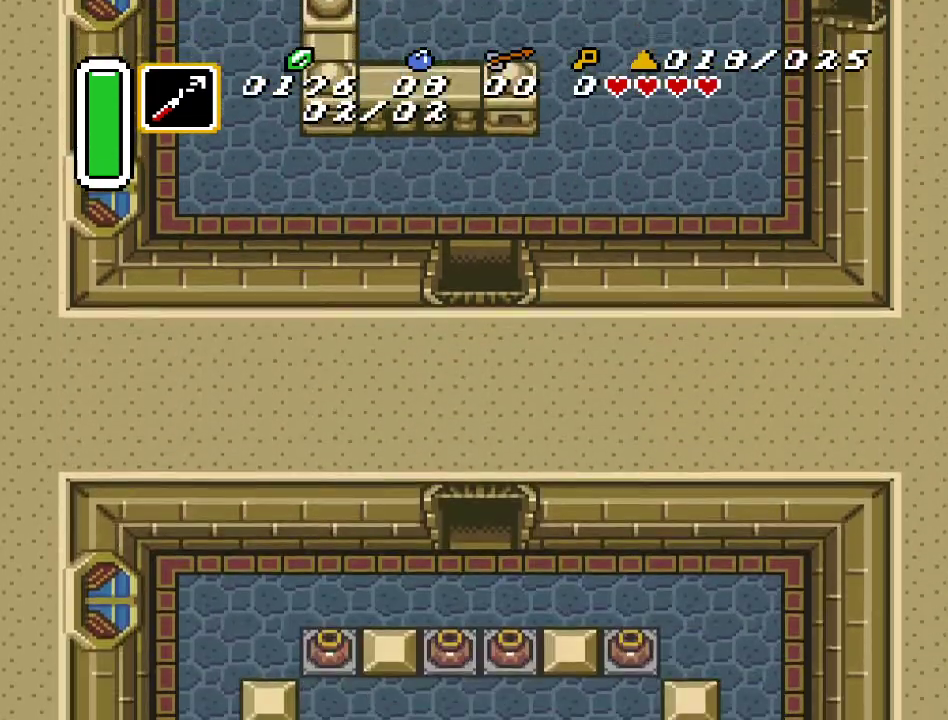
{"buttons": ["DPAD_DOWN"], "events": []}
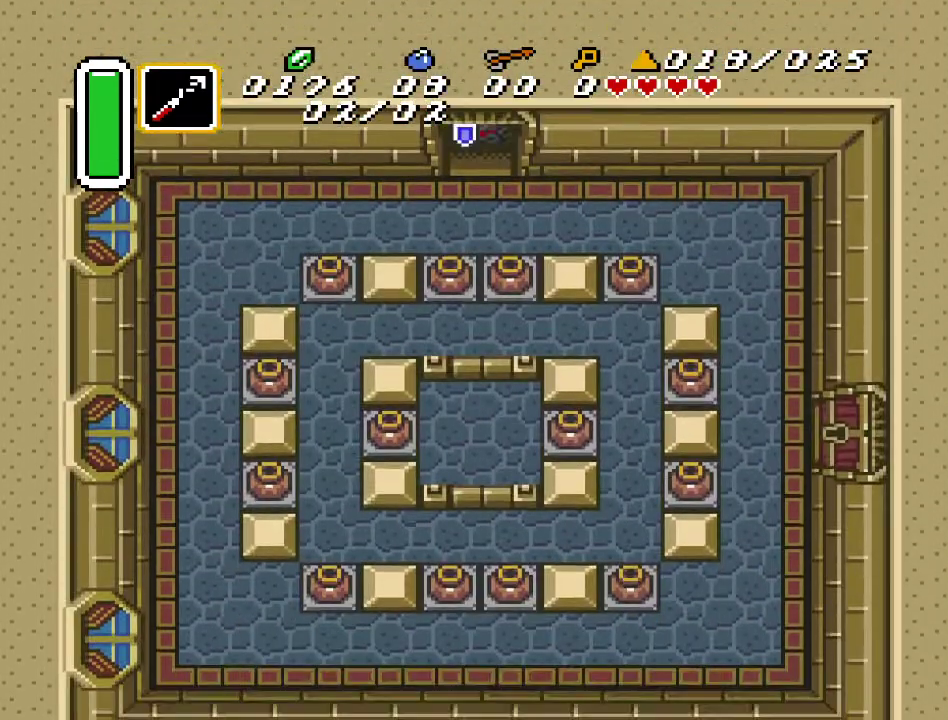
{"buttons": ["DPAD_DOWN", "DPAD_RIGHT"], "events": [[317, "DPAD_RIGHT", "down"]]}
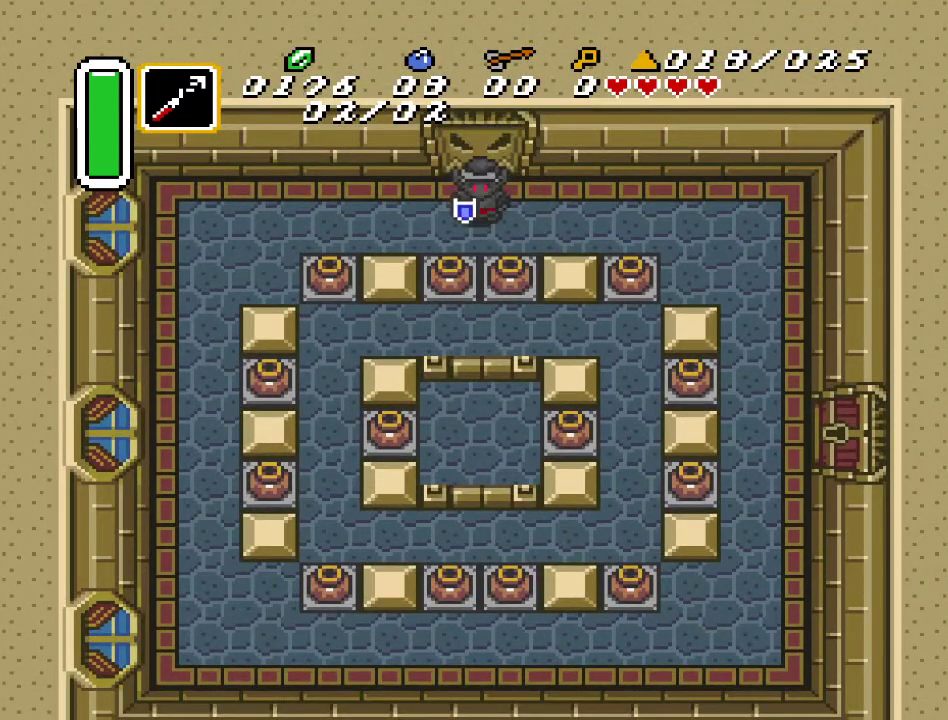
{"buttons": ["DPAD_DOWN"], "events": [[117, "DPAD_RIGHT", "up"], [217, "A", "down"], [367, "A", "up"]]}
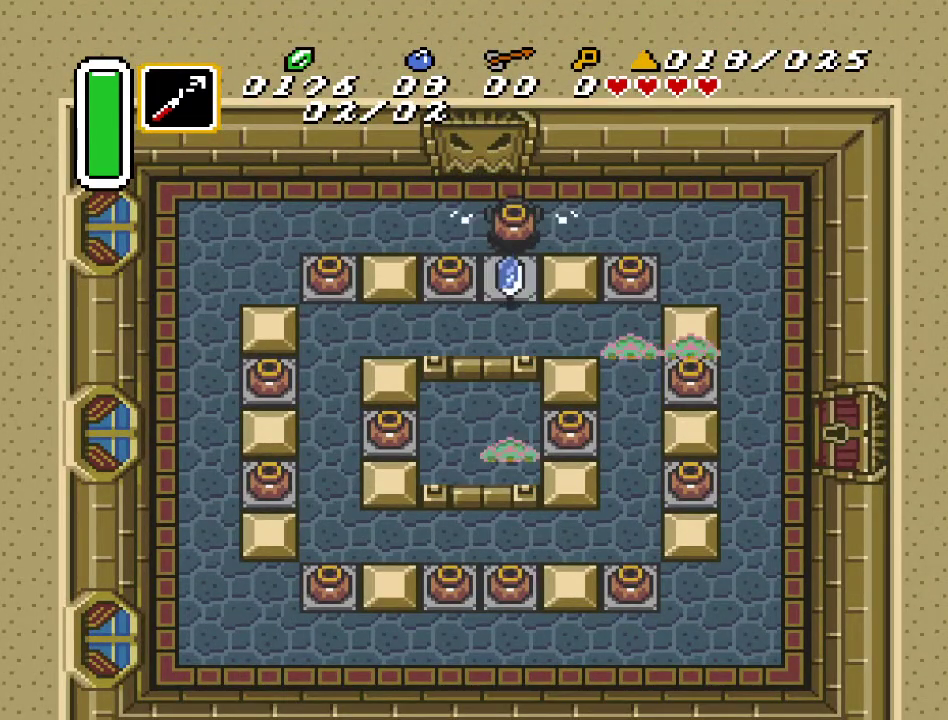
{"buttons": ["DPAD_DOWN", "DPAD_LEFT"], "events": [[417, "DPAD_LEFT", "down"]]}
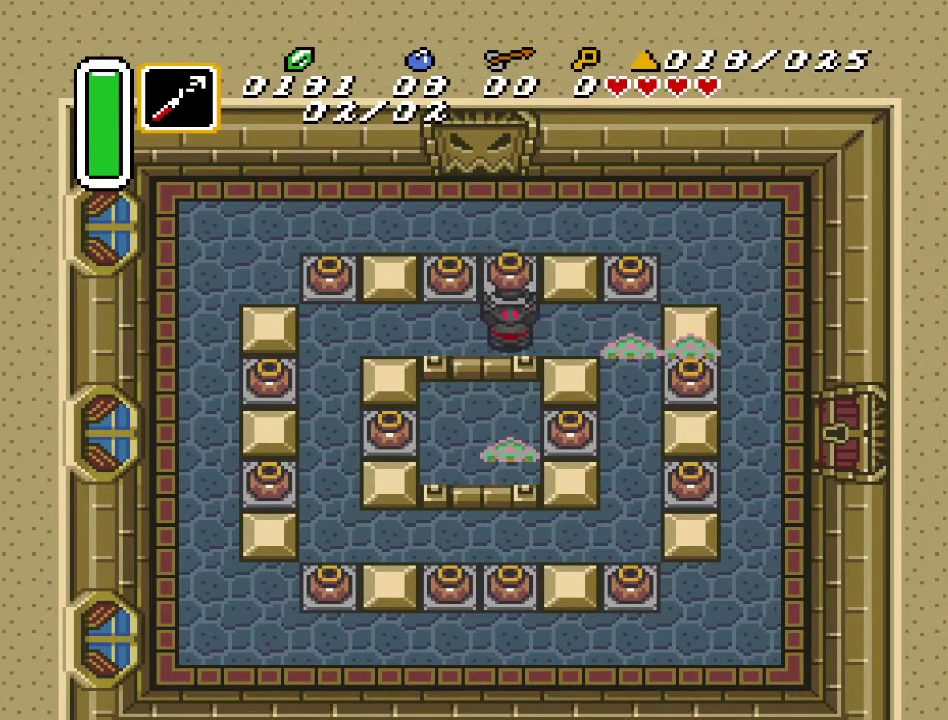
{"buttons": [], "events": [[83, "DPAD_DOWN", "up"], [350, "DPAD_LEFT", "up"]]}
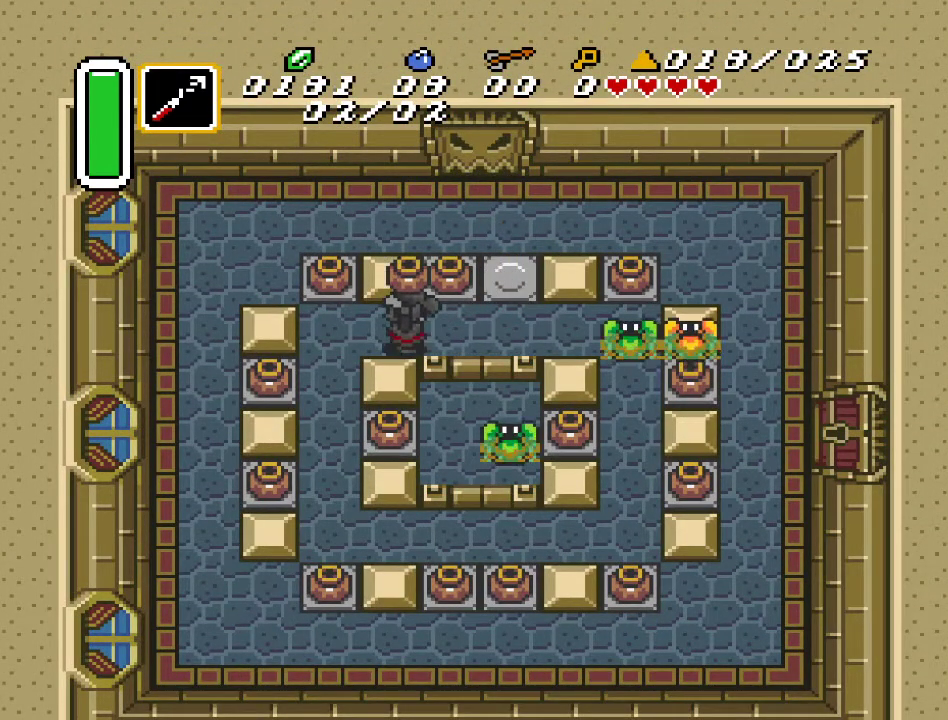
{"buttons": [], "events": [[150, "DPAD_RIGHT", "down"], [283, "DPAD_RIGHT", "up"], [317, "A", "down"], [500, "A", "up"]]}
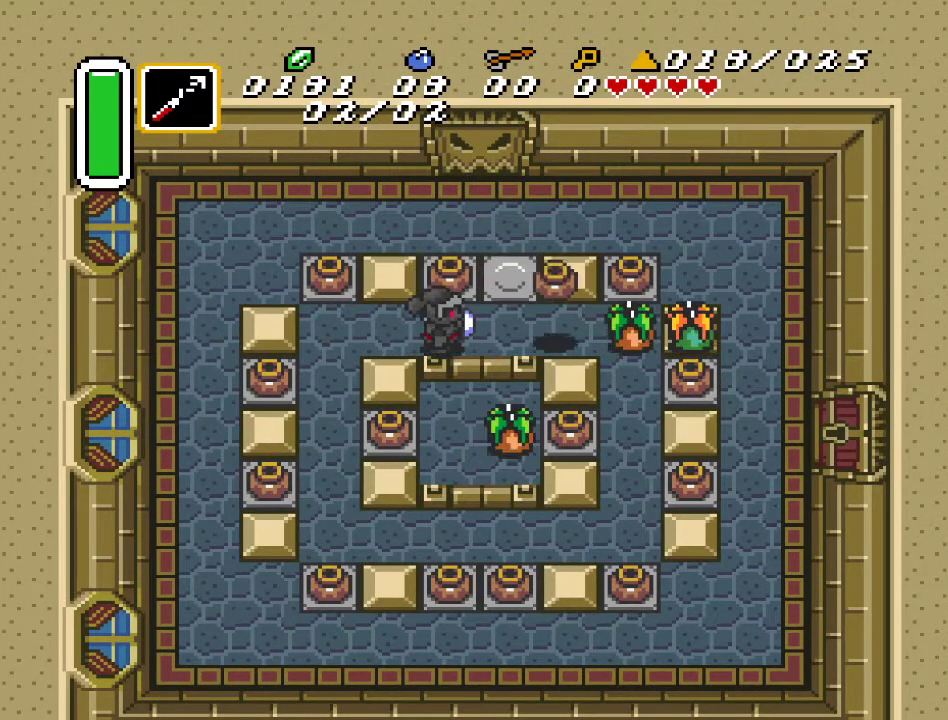
{"buttons": ["Y"], "events": [[433, "Y", "down"]]}
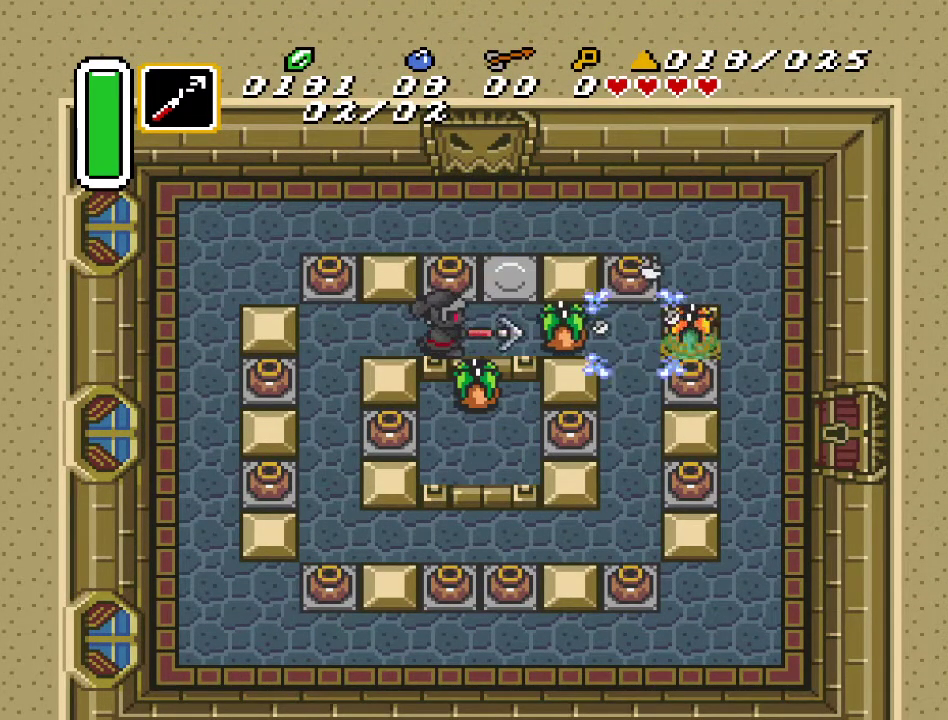
{"buttons": ["DPAD_RIGHT"], "events": [[100, "Y", "up"], [467, "DPAD_RIGHT", "down"]]}
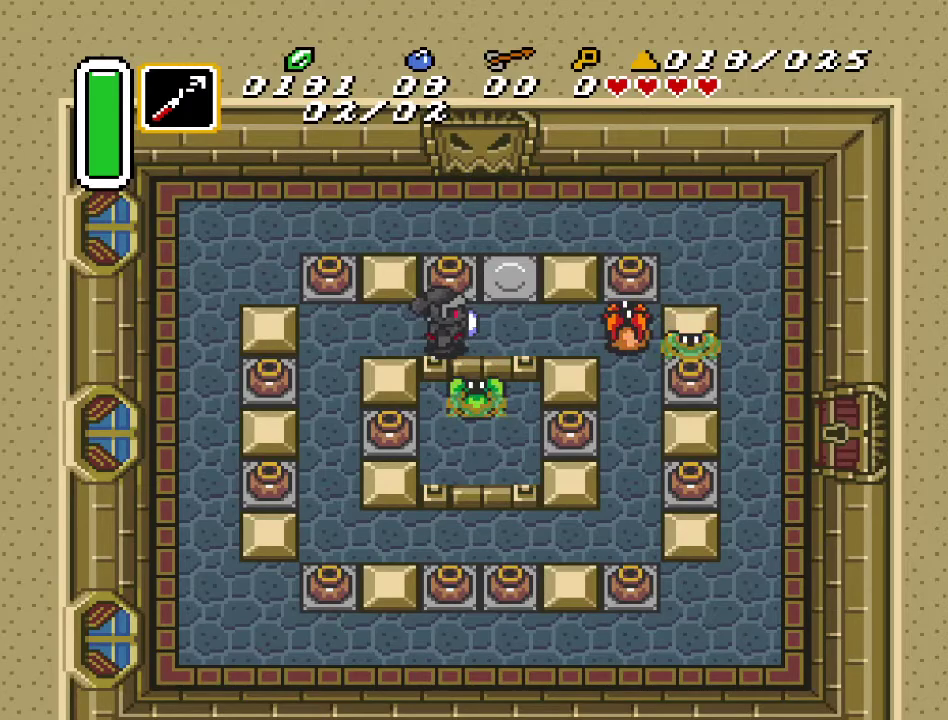
{"buttons": [], "events": [[250, "B", "down"], [317, "DPAD_RIGHT", "up"], [400, "B", "up"]]}
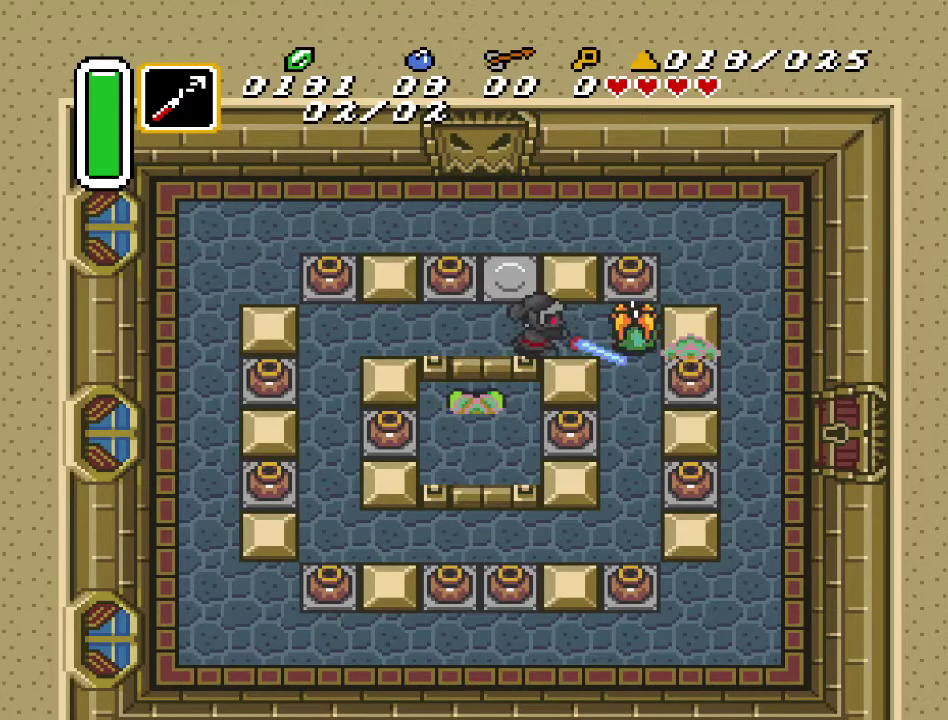
{"buttons": ["B"], "events": [[100, "DPAD_RIGHT", "down"], [217, "B", "down"], [217, "DPAD_RIGHT", "up"], [367, "B", "up"], [500, "B", "down"]]}
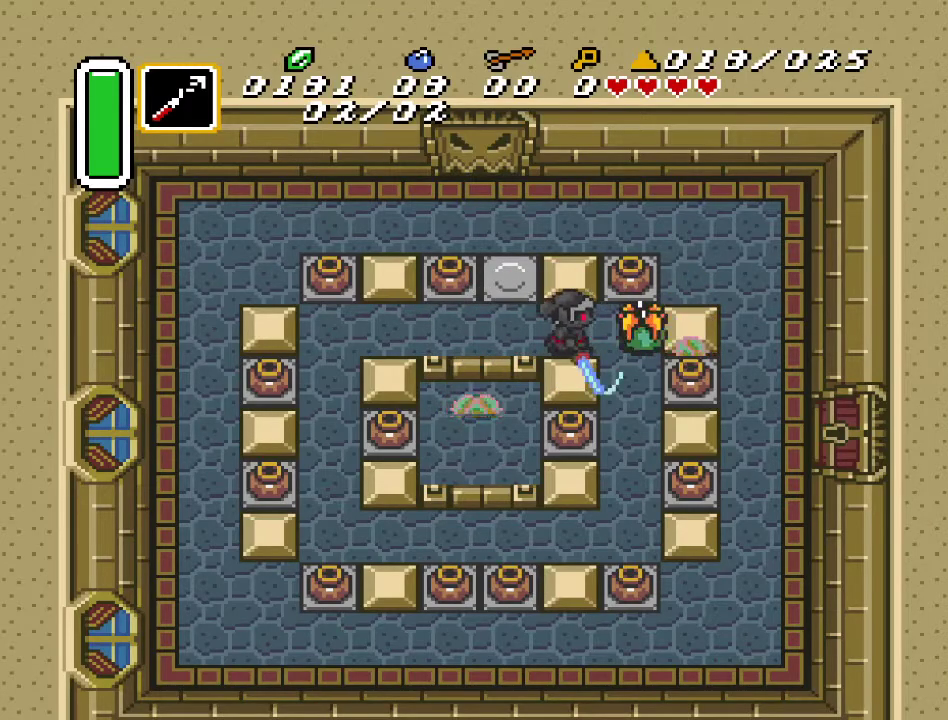
{"buttons": ["B"], "events": [[150, "B", "up"], [250, "B", "down"], [367, "B", "up"], [467, "B", "down"]]}
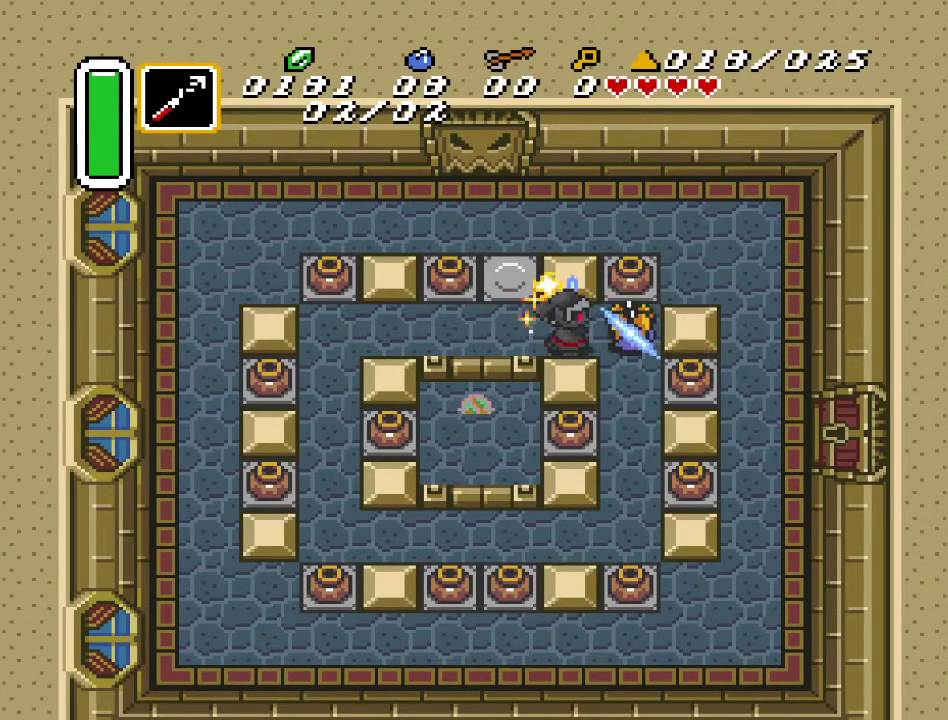
{"buttons": [], "events": [[117, "B", "up"], [217, "B", "down"], [350, "B", "up"]]}